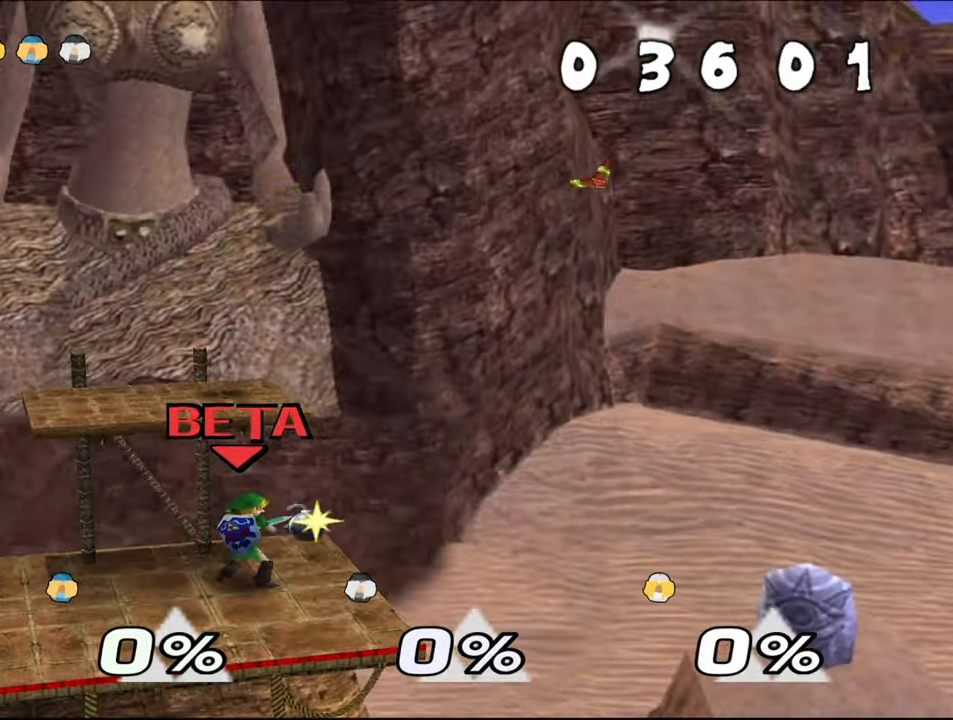
Gameplay with a controller (Nintendo layout); each line is a JSON object with the inputs held at the frame after it. "events" lists button and stick changes between this image and that frame as [ms after this image, input, new state], when the widget could be followed in between. Not read: C_RIGHT L1 L3 R1 R3 START X Y.
{"buttons": [], "left_stick": "center", "events": [[251, "left_stick", "left"], [267, "A", "down"], [368, "A", "up"], [401, "left_stick", "center"]]}
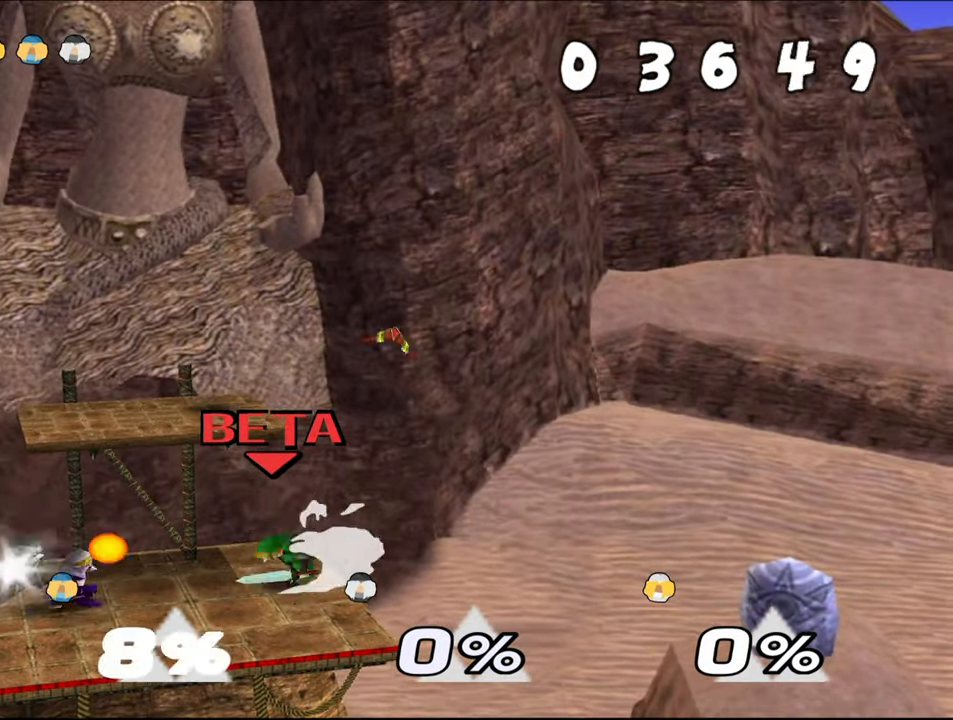
{"buttons": ["Z"], "left_stick": "center", "events": [[100, "Z", "down"], [167, "A", "down"], [267, "A", "up"]]}
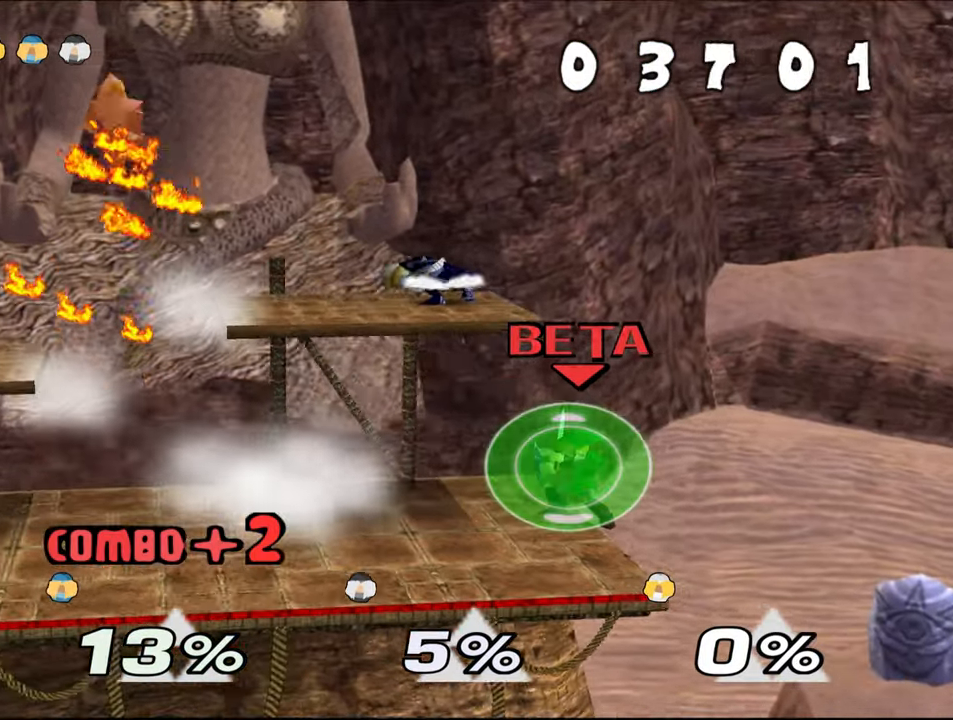
{"buttons": ["Z"], "left_stick": "center", "events": []}
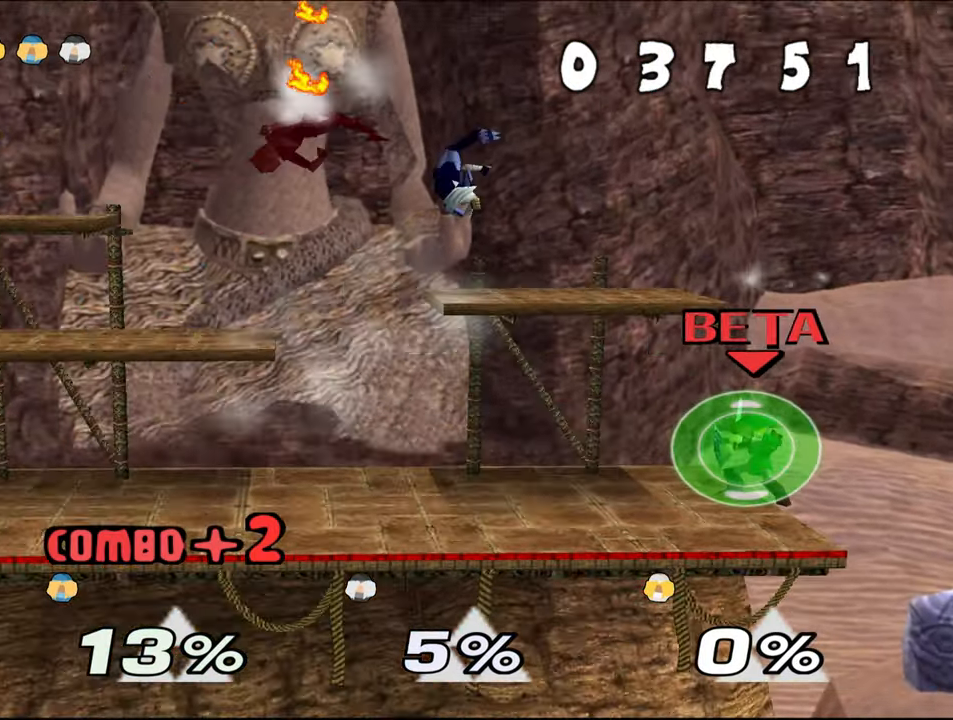
{"buttons": [], "left_stick": "left", "events": [[167, "Z", "up"], [384, "left_stick", "left"]]}
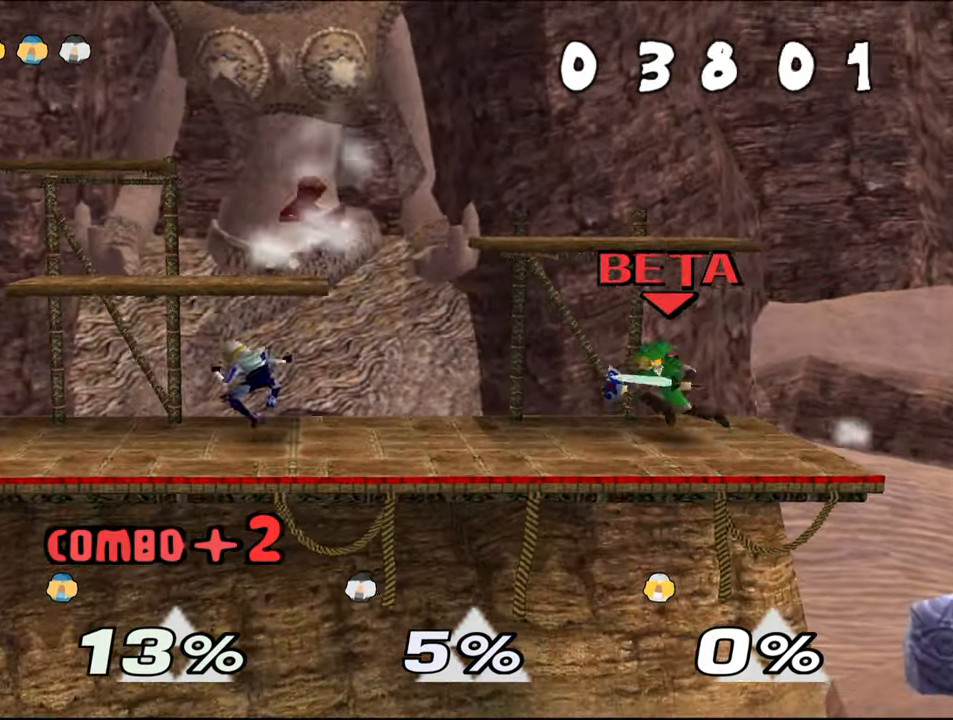
{"buttons": ["A", "Z"], "left_stick": "left", "events": [[167, "A", "down"], [301, "A", "up"], [401, "A", "down"], [434, "Z", "down"]]}
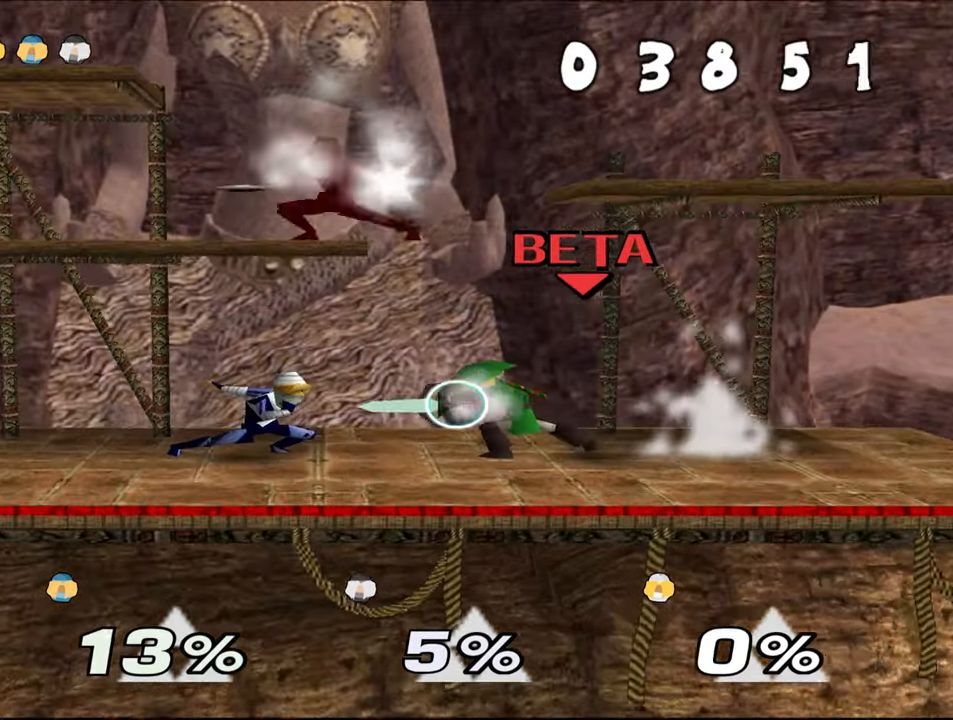
{"buttons": [], "left_stick": "center", "events": [[17, "left_stick", "center"], [50, "A", "up"], [50, "Z", "up"], [117, "Z", "down"], [284, "Z", "up"]]}